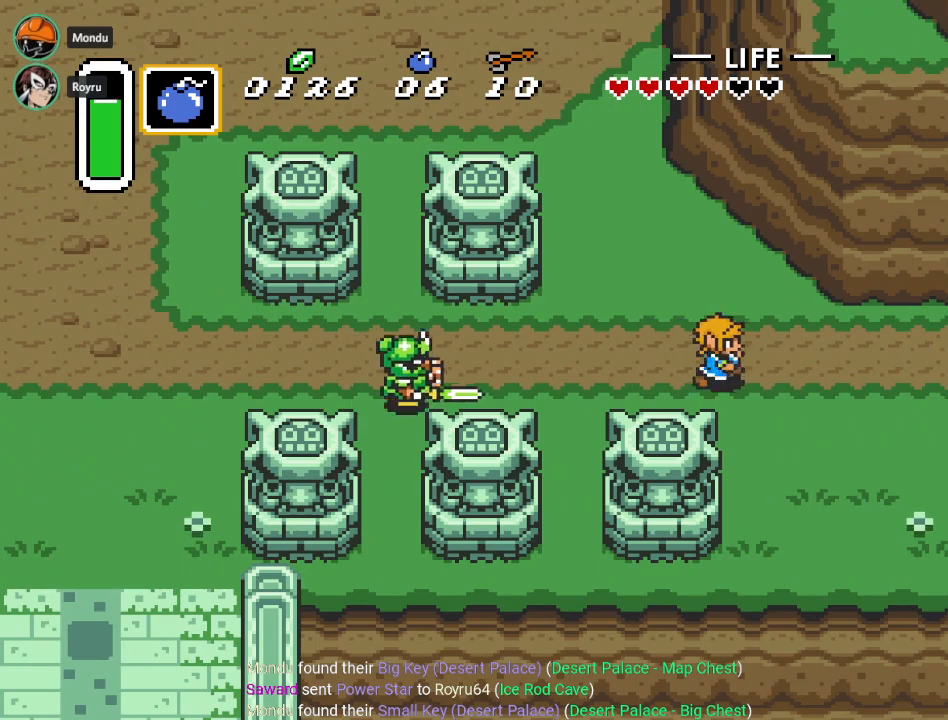
Gameplay with a controller (Nintendo layout); each line is a JSON object with the inputs held at the frame after it. "events" lists button and stick changes between this image and that frame as [ms after this image, input, new state], when the widget could be followed in between. Not read: L3 R3.
{"buttons": ["DPAD_UP", "DPAD_RIGHT"], "events": [[433, "DPAD_UP", "down"]]}
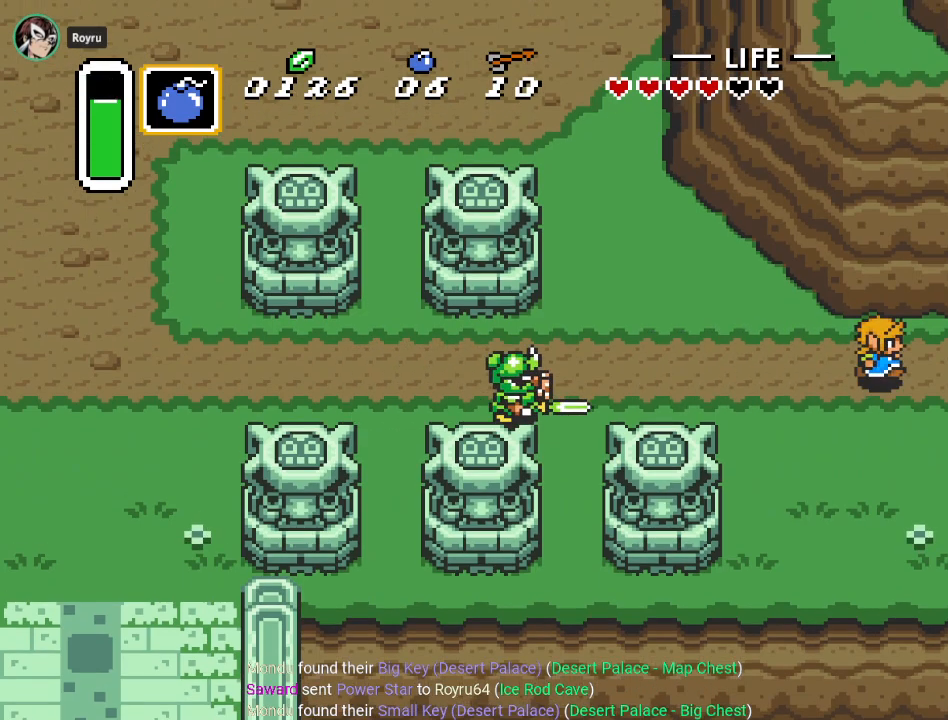
{"buttons": ["DPAD_RIGHT"], "events": [[184, "DPAD_UP", "up"]]}
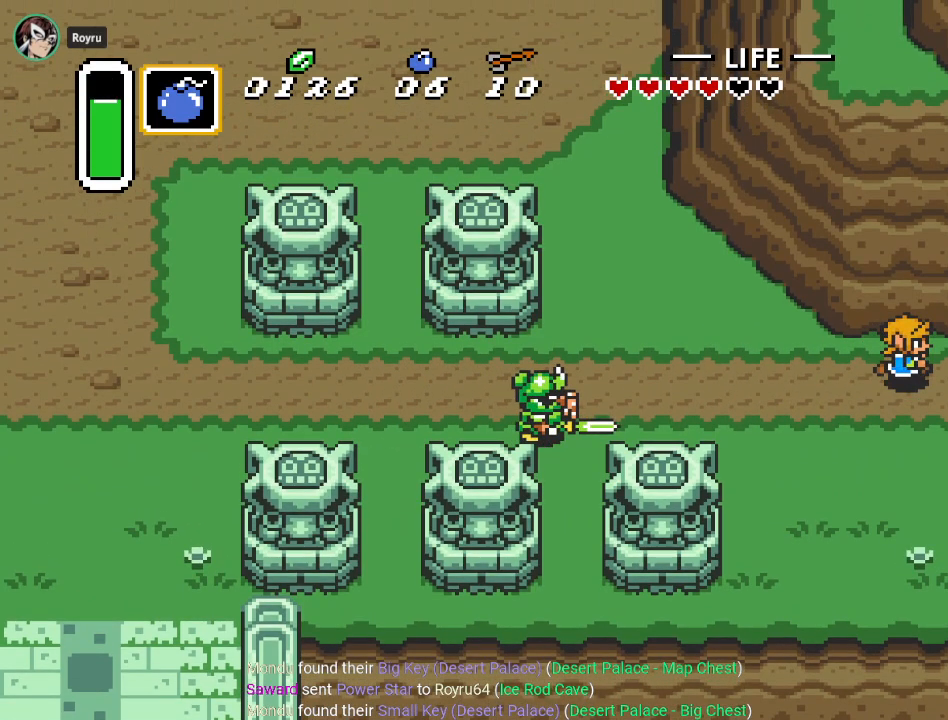
{"buttons": ["DPAD_RIGHT"], "events": []}
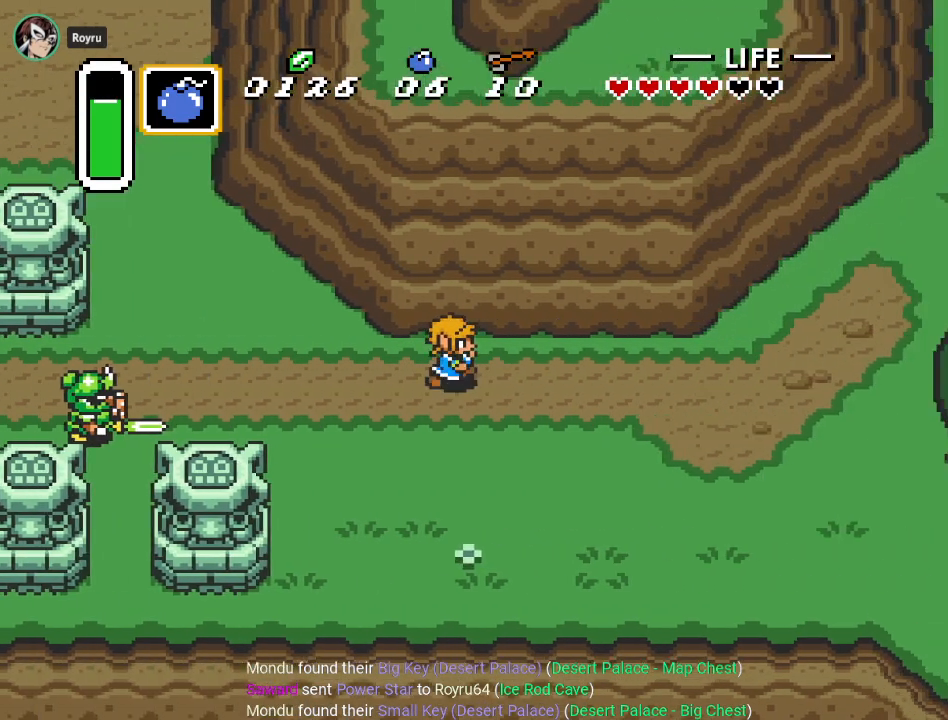
{"buttons": ["DPAD_RIGHT"], "events": []}
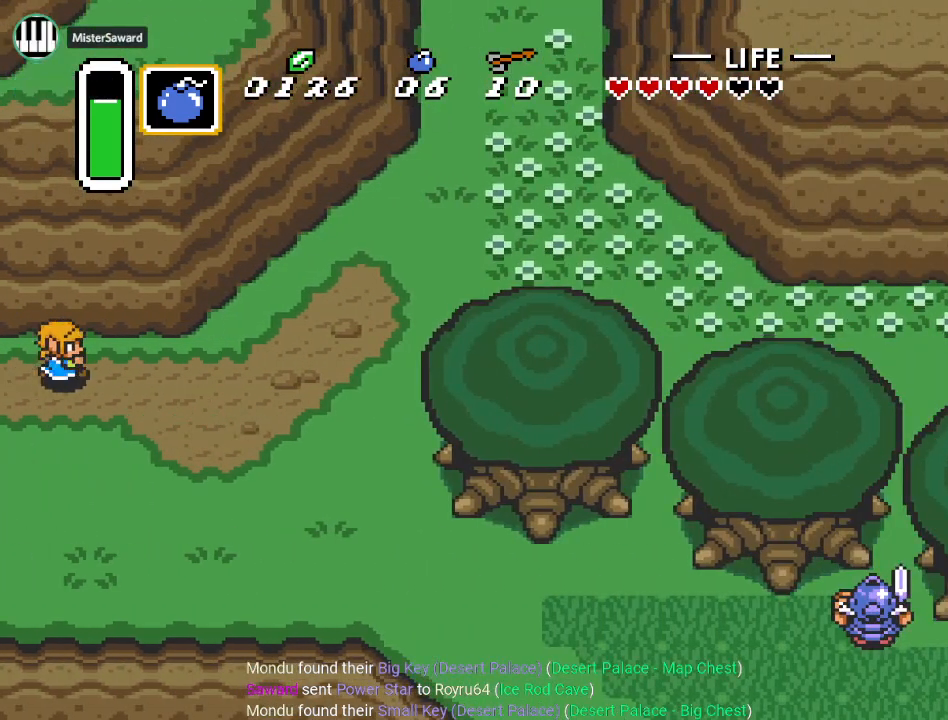
{"buttons": ["DPAD_UP"], "events": [[400, "DPAD_UP", "down"], [467, "DPAD_RIGHT", "up"]]}
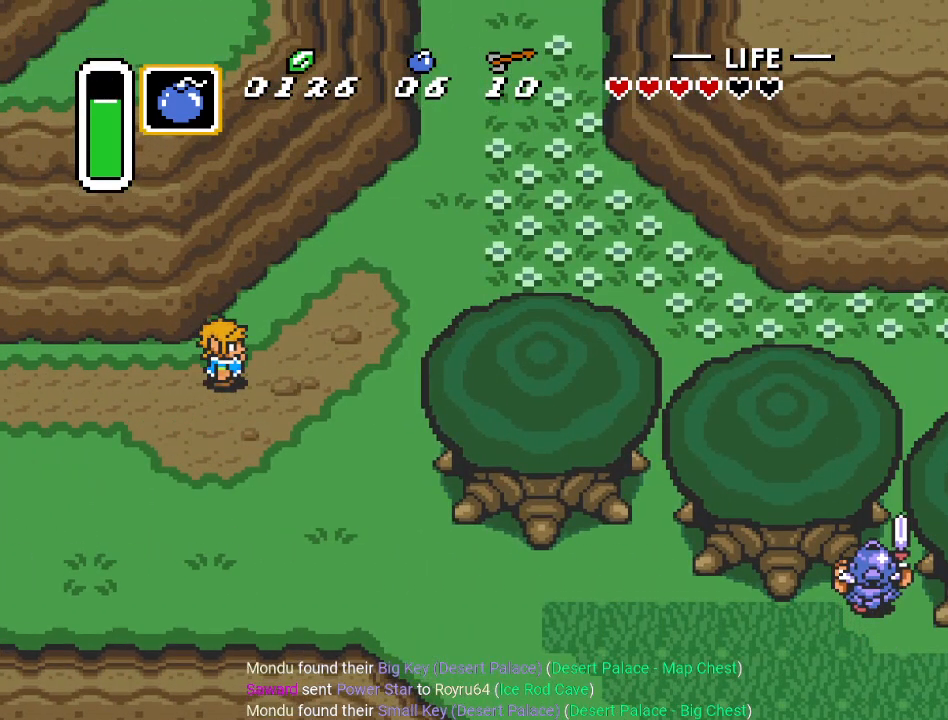
{"buttons": ["DPAD_UP", "DPAD_RIGHT"], "events": [[84, "DPAD_RIGHT", "down"]]}
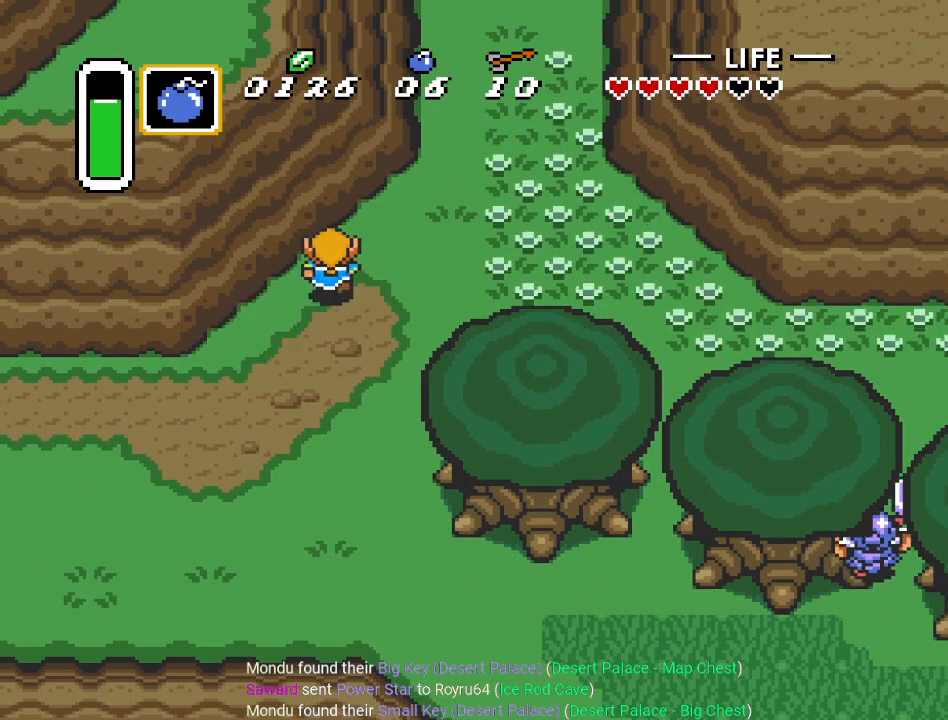
{"buttons": ["DPAD_UP", "DPAD_RIGHT"], "events": []}
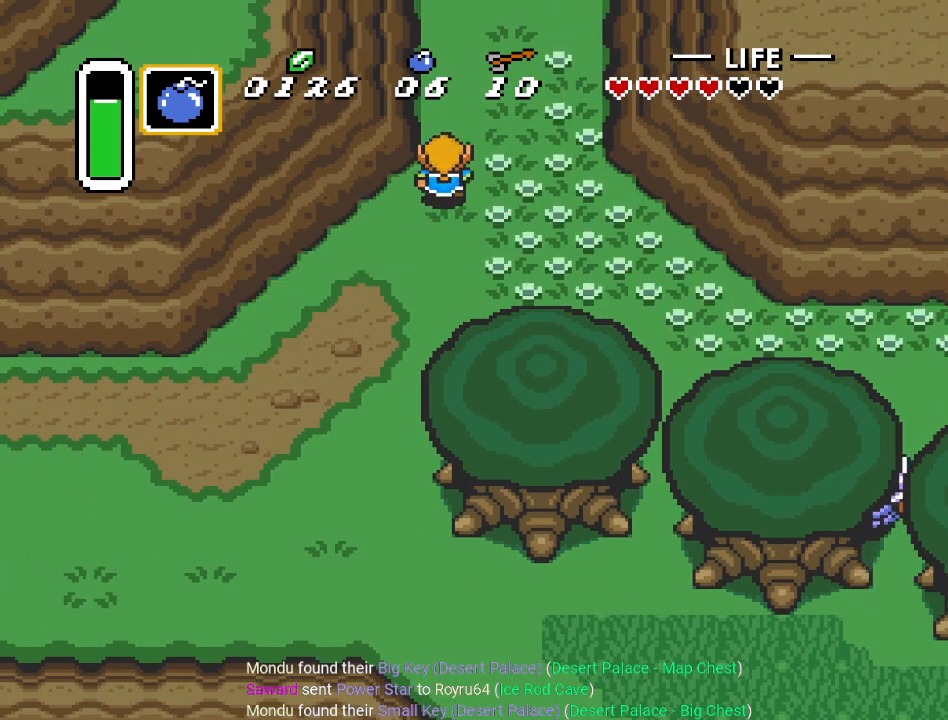
{"buttons": ["DPAD_UP"], "events": [[334, "DPAD_RIGHT", "up"]]}
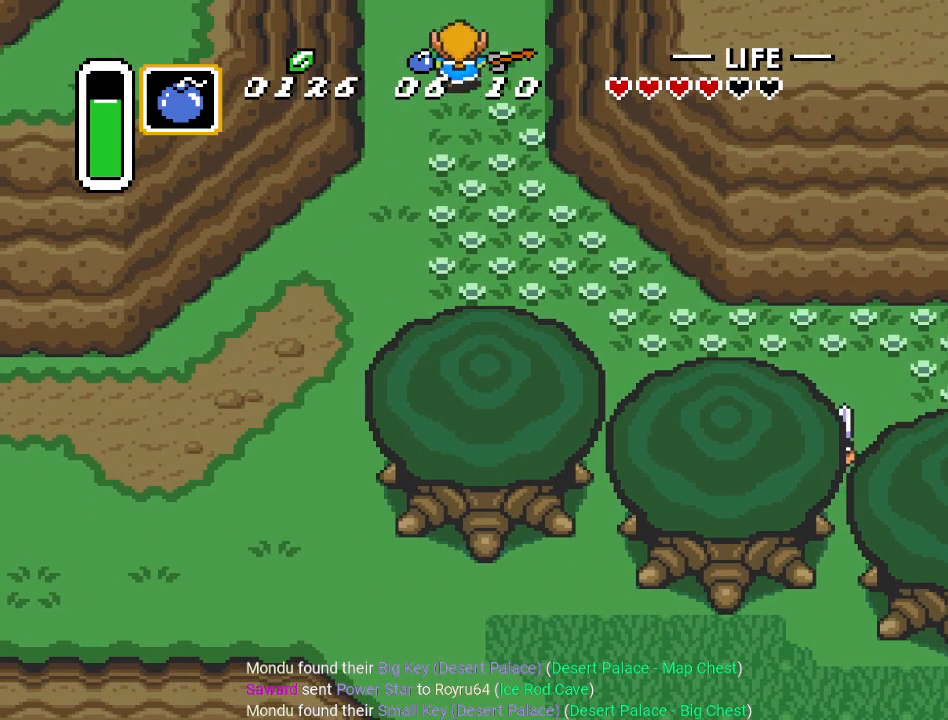
{"buttons": ["DPAD_UP"], "events": []}
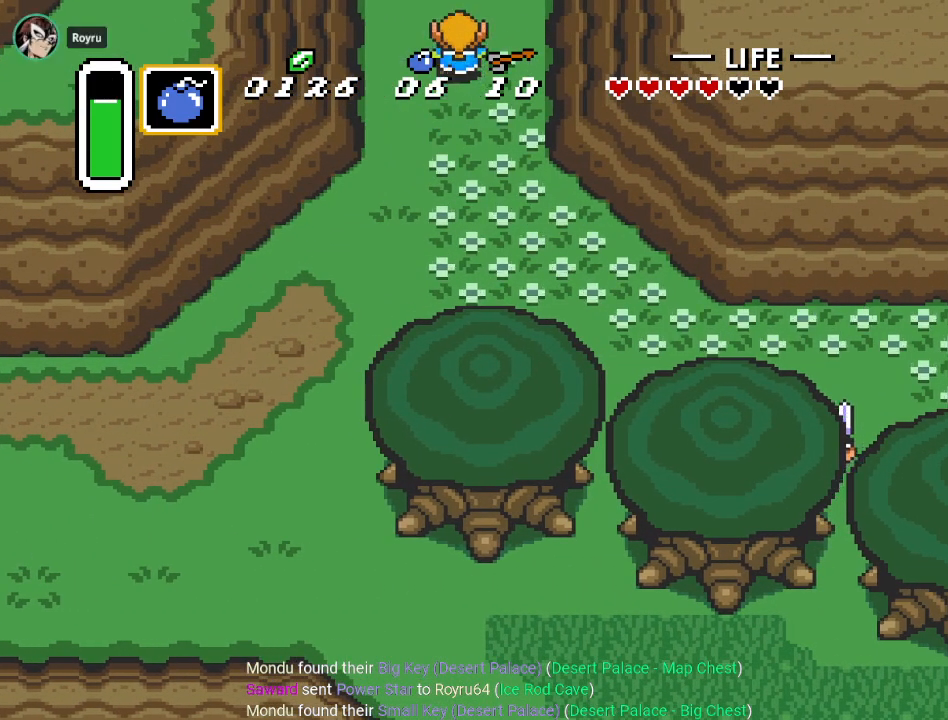
{"buttons": ["DPAD_UP"], "events": []}
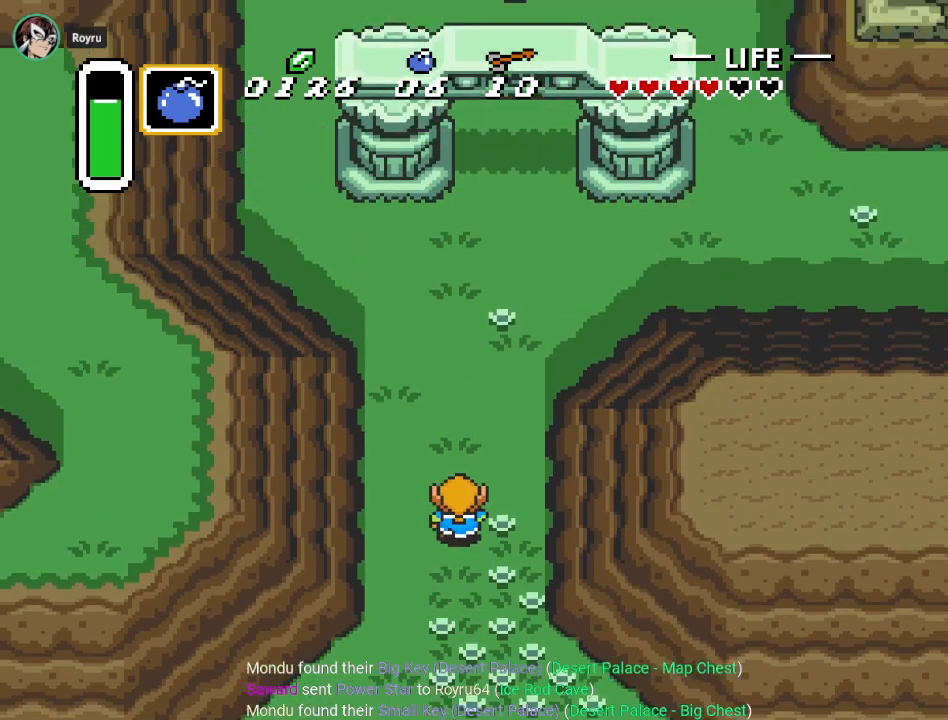
{"buttons": ["DPAD_UP"], "events": []}
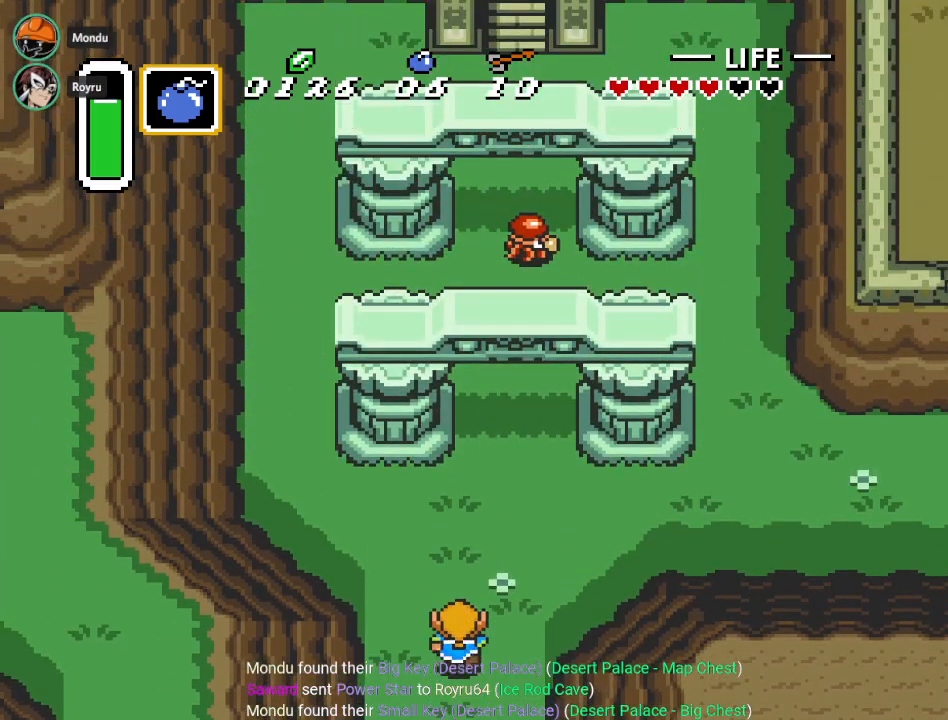
{"buttons": ["DPAD_UP"], "events": [[184, "DPAD_LEFT", "down"], [451, "DPAD_LEFT", "up"]]}
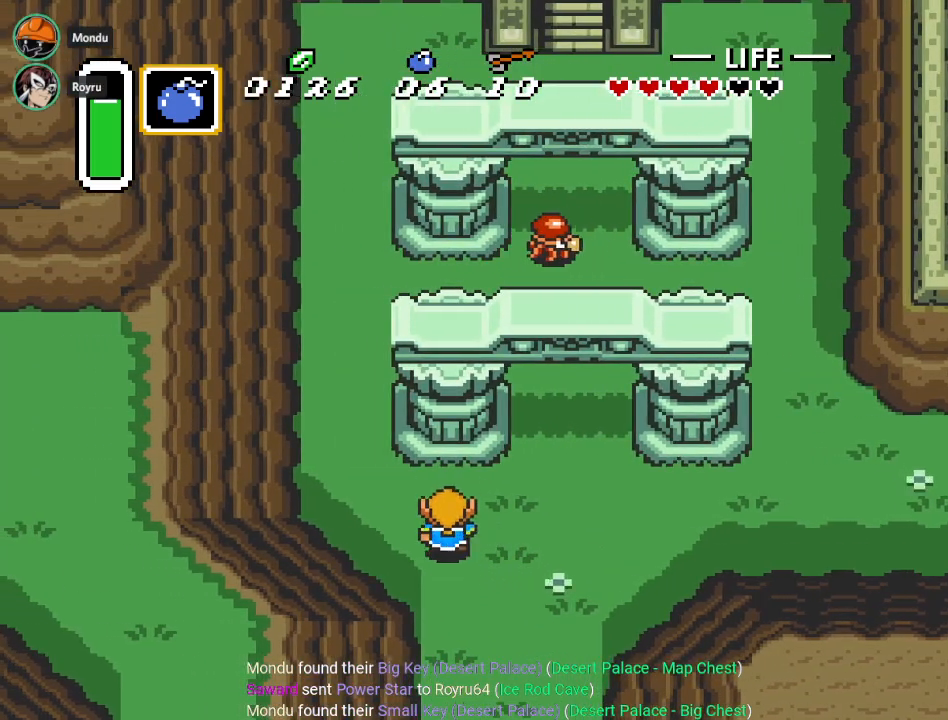
{"buttons": ["DPAD_UP", "DPAD_RIGHT"], "events": [[67, "DPAD_RIGHT", "down"]]}
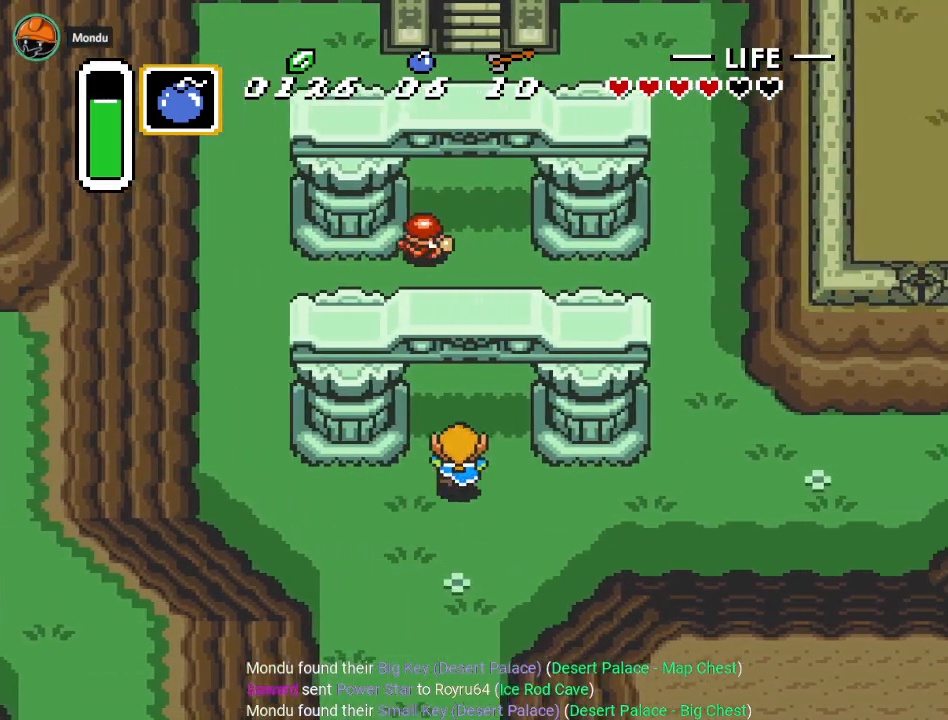
{"buttons": ["DPAD_UP"], "events": [[17, "DPAD_RIGHT", "up"]]}
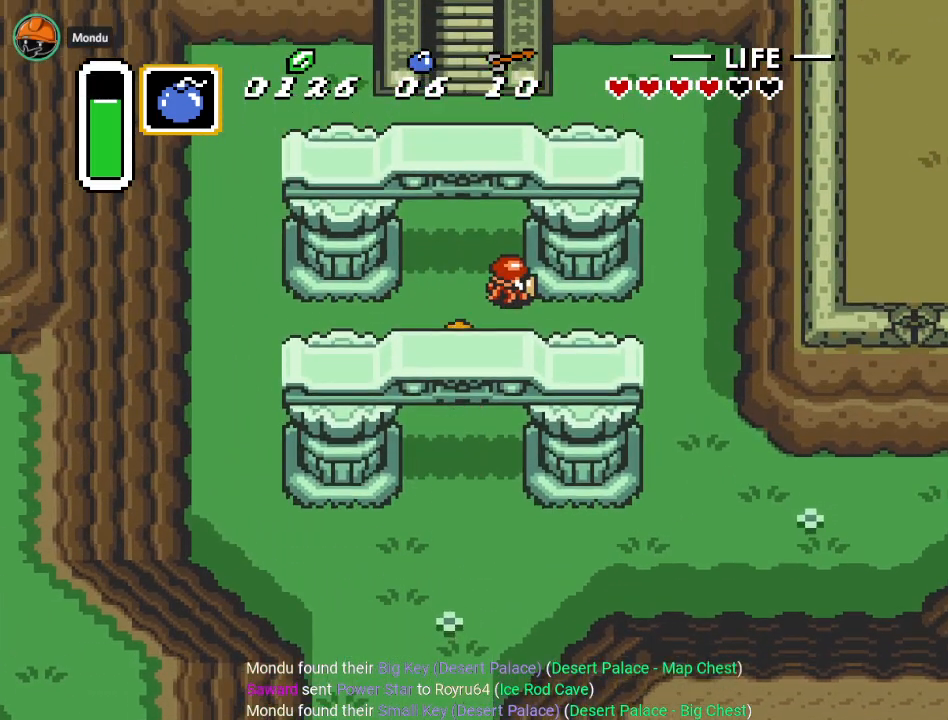
{"buttons": ["B", "DPAD_UP"], "events": [[50, "B", "down"], [267, "B", "up"], [417, "B", "down"]]}
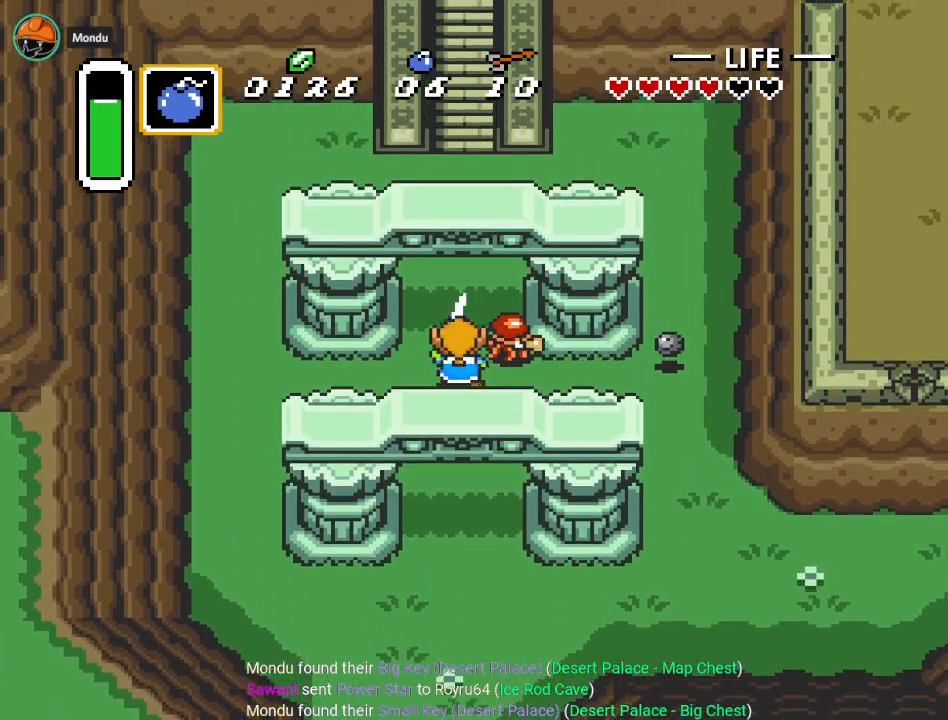
{"buttons": ["DPAD_UP"], "events": [[201, "DPAD_LEFT", "down"], [367, "B", "up"], [384, "DPAD_LEFT", "up"]]}
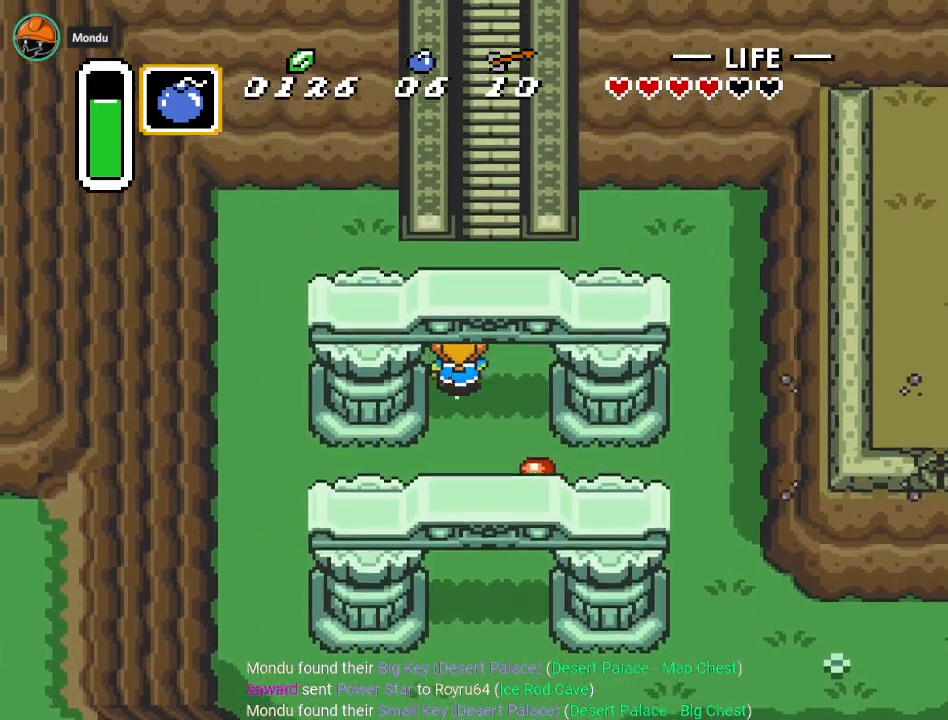
{"buttons": ["DPAD_UP"], "events": [[200, "DPAD_RIGHT", "down"], [317, "DPAD_RIGHT", "up"]]}
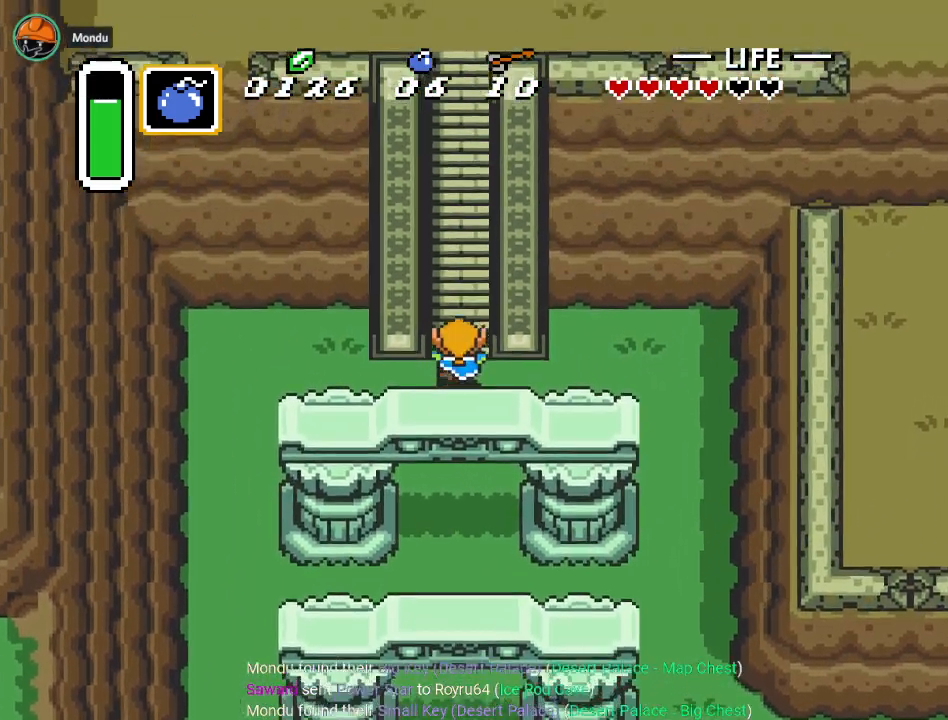
{"buttons": ["DPAD_UP"], "events": []}
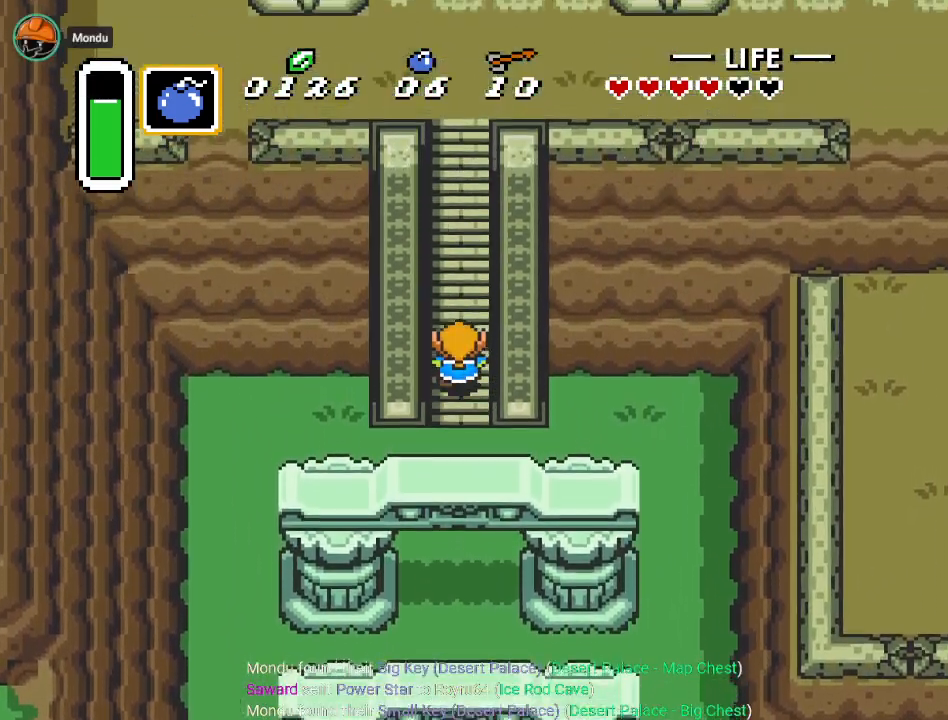
{"buttons": ["DPAD_UP"], "events": []}
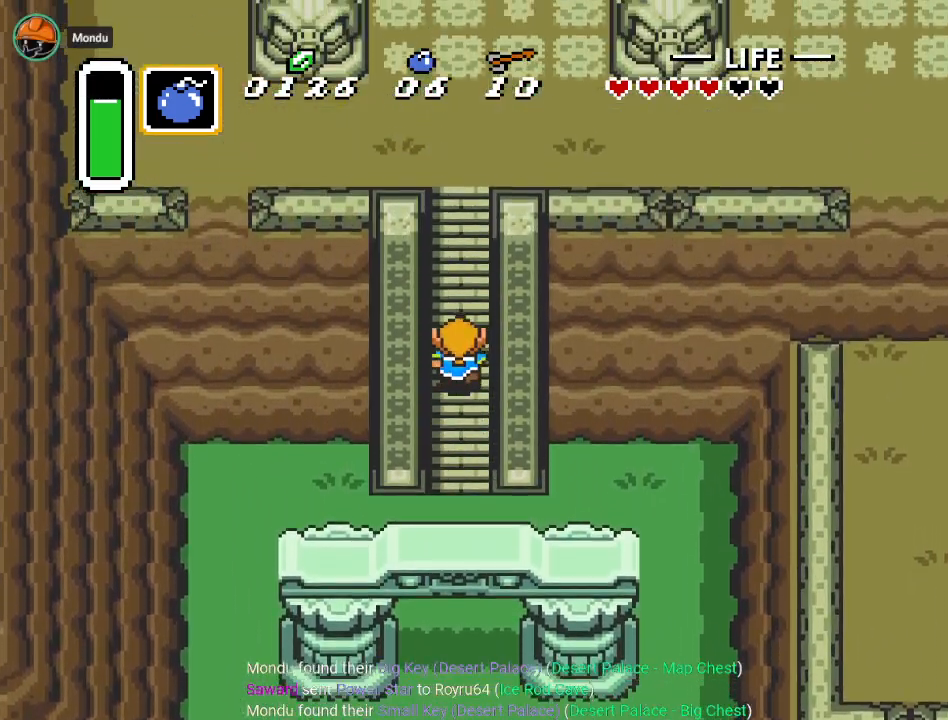
{"buttons": ["DPAD_UP"], "events": []}
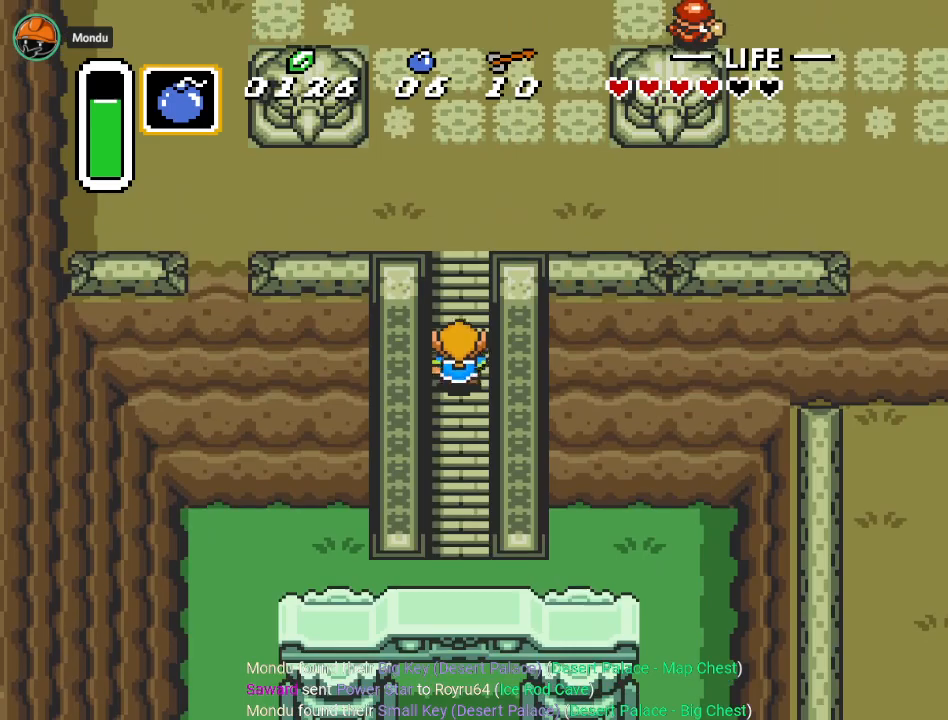
{"buttons": ["DPAD_UP"], "events": []}
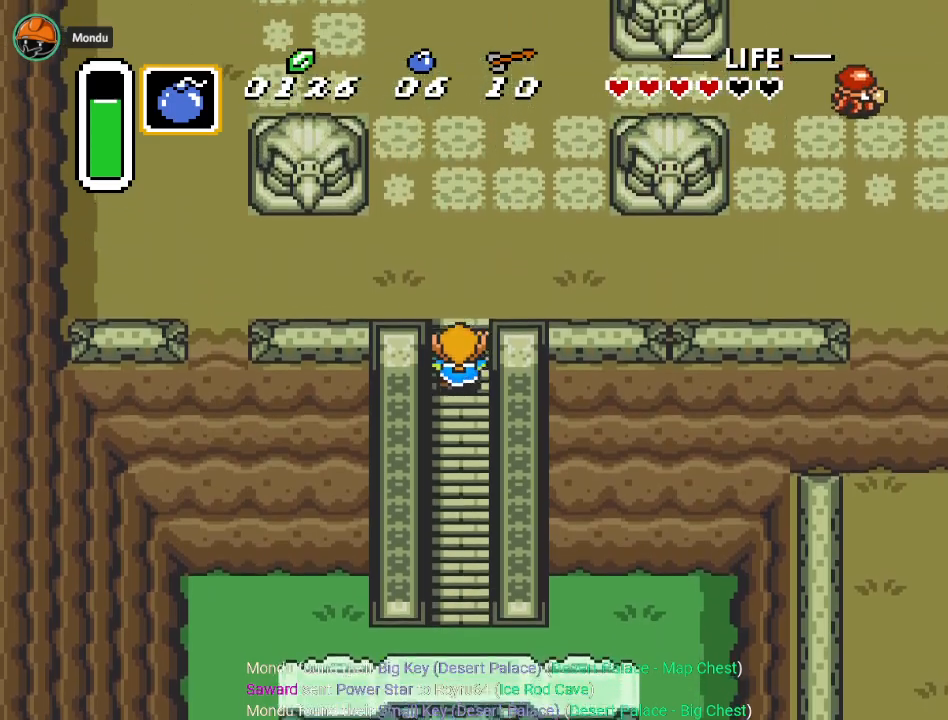
{"buttons": ["DPAD_UP"], "events": []}
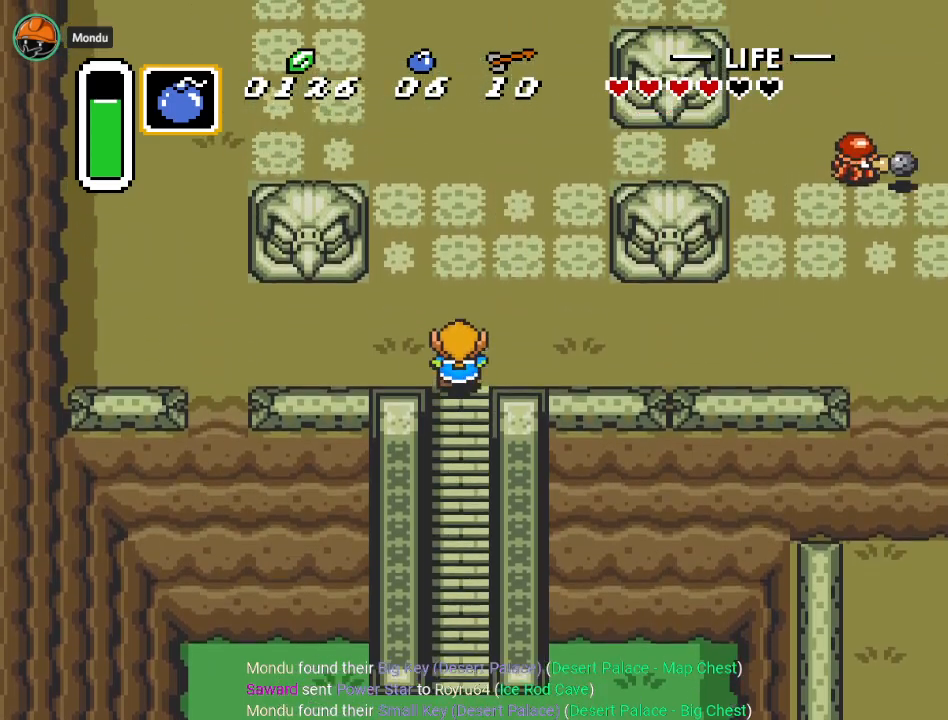
{"buttons": ["DPAD_UP"], "events": []}
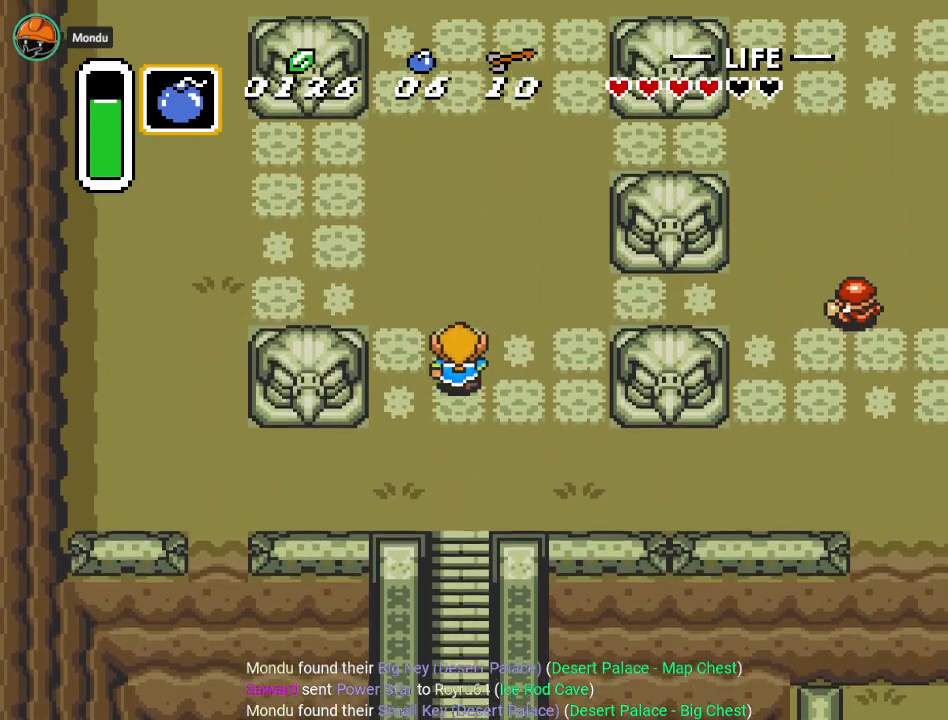
{"buttons": ["DPAD_UP"], "events": []}
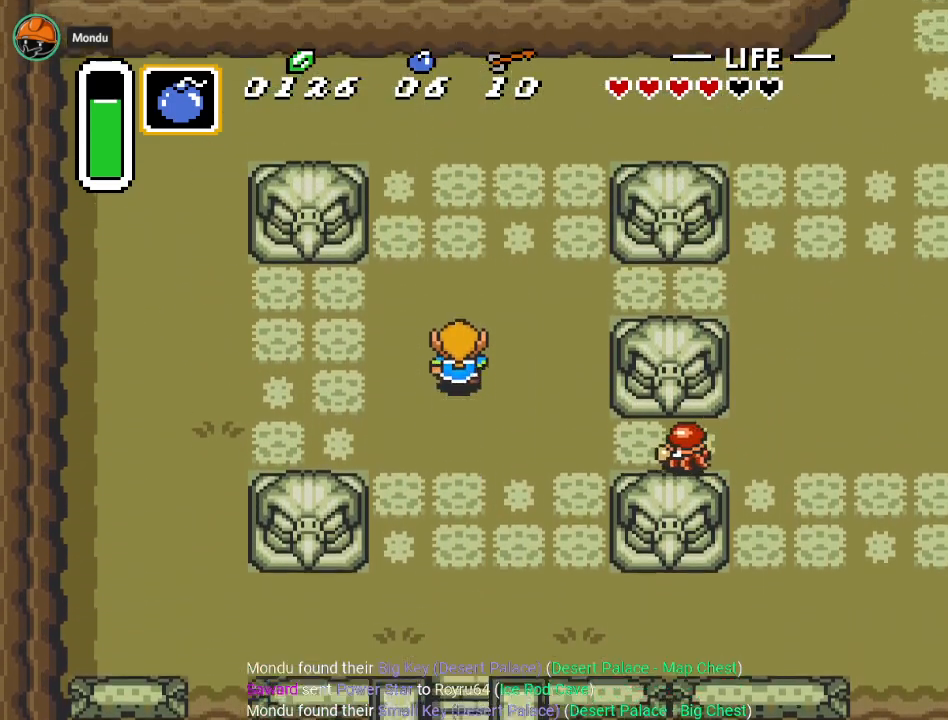
{"buttons": ["DPAD_UP", "DPAD_RIGHT"], "events": [[317, "DPAD_RIGHT", "down"]]}
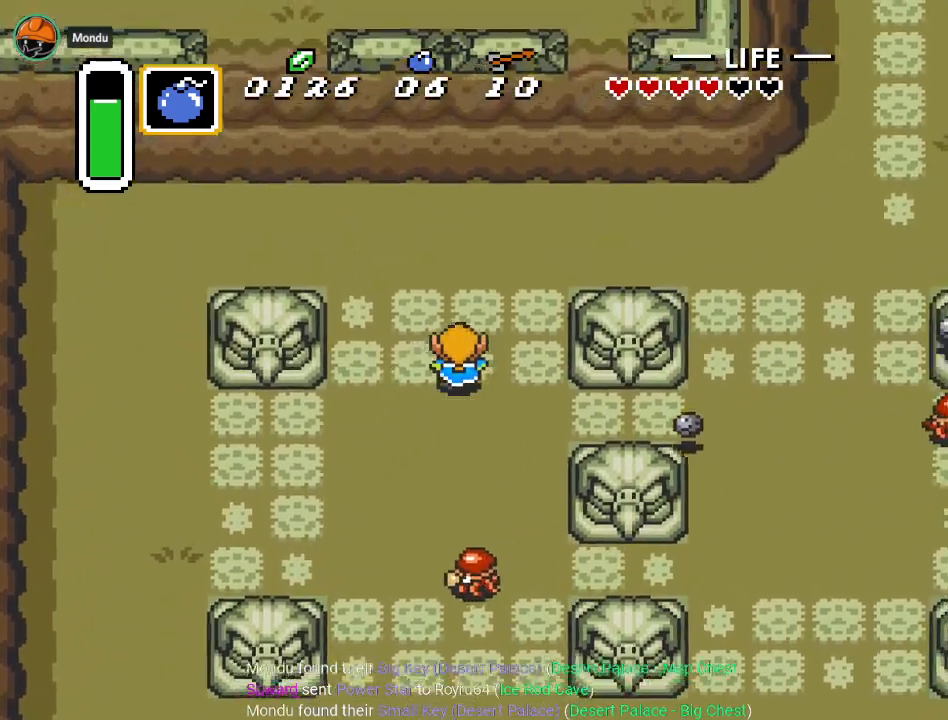
{"buttons": ["DPAD_UP", "DPAD_RIGHT"], "events": []}
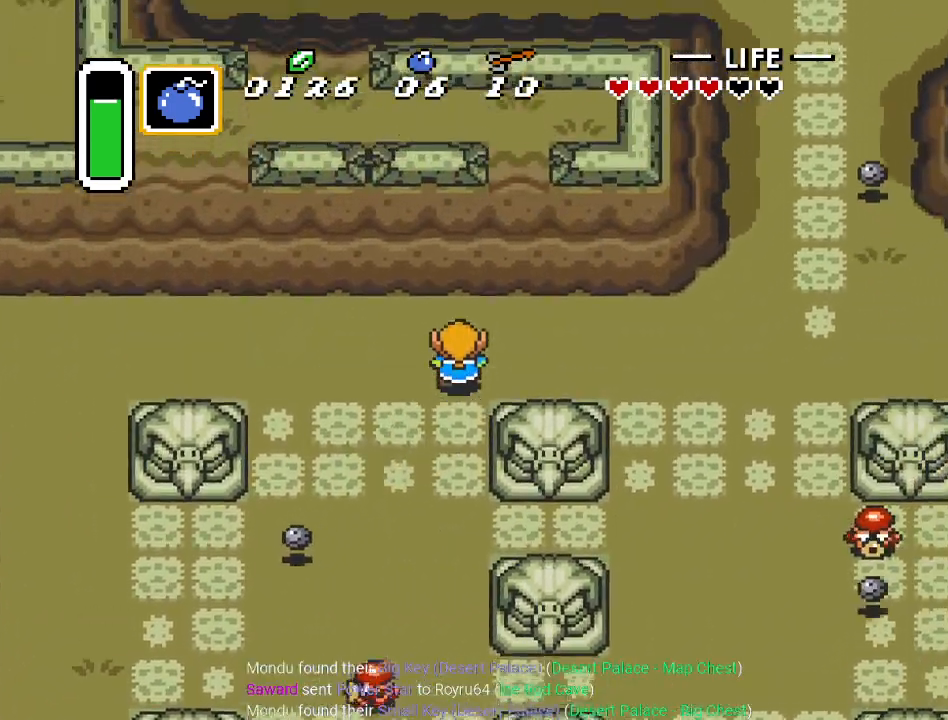
{"buttons": ["DPAD_RIGHT"], "events": [[467, "DPAD_UP", "up"]]}
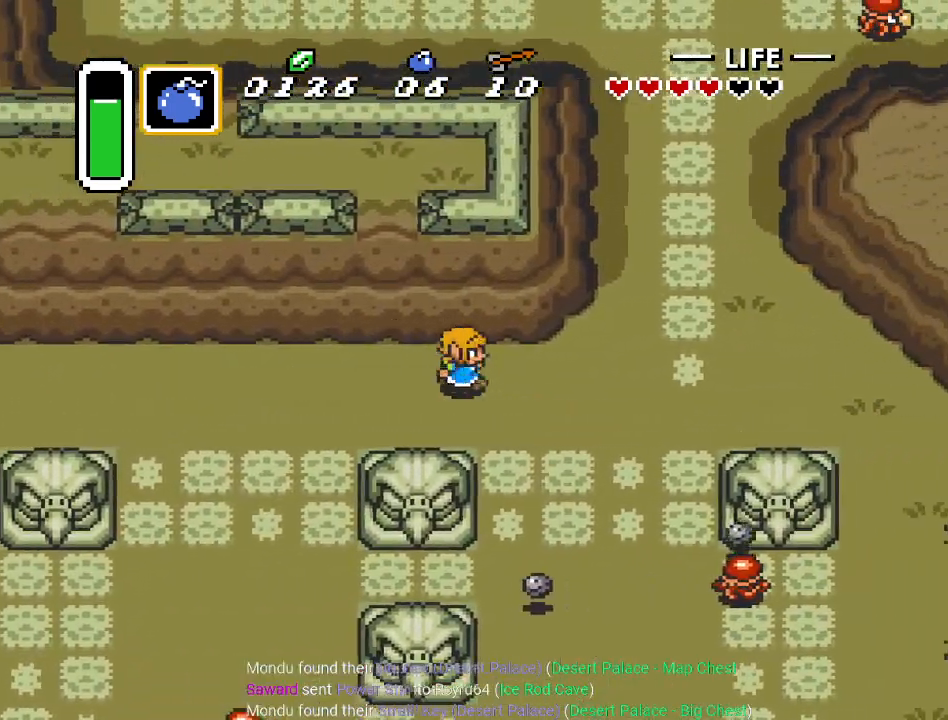
{"buttons": ["DPAD_UP", "DPAD_RIGHT"], "events": [[251, "DPAD_UP", "down"]]}
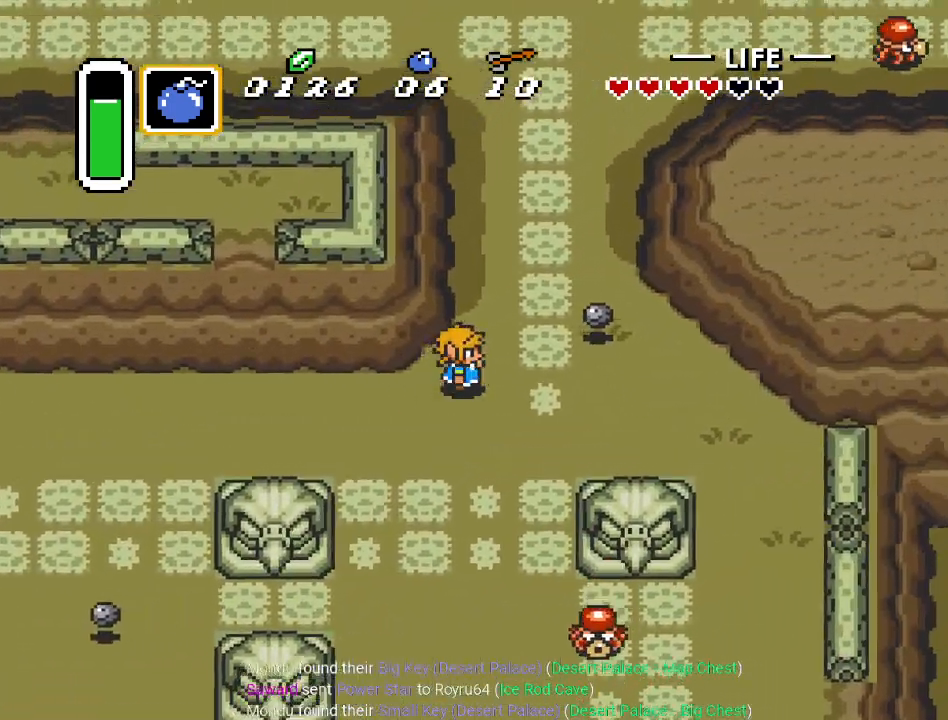
{"buttons": ["DPAD_UP"], "events": [[67, "DPAD_RIGHT", "up"]]}
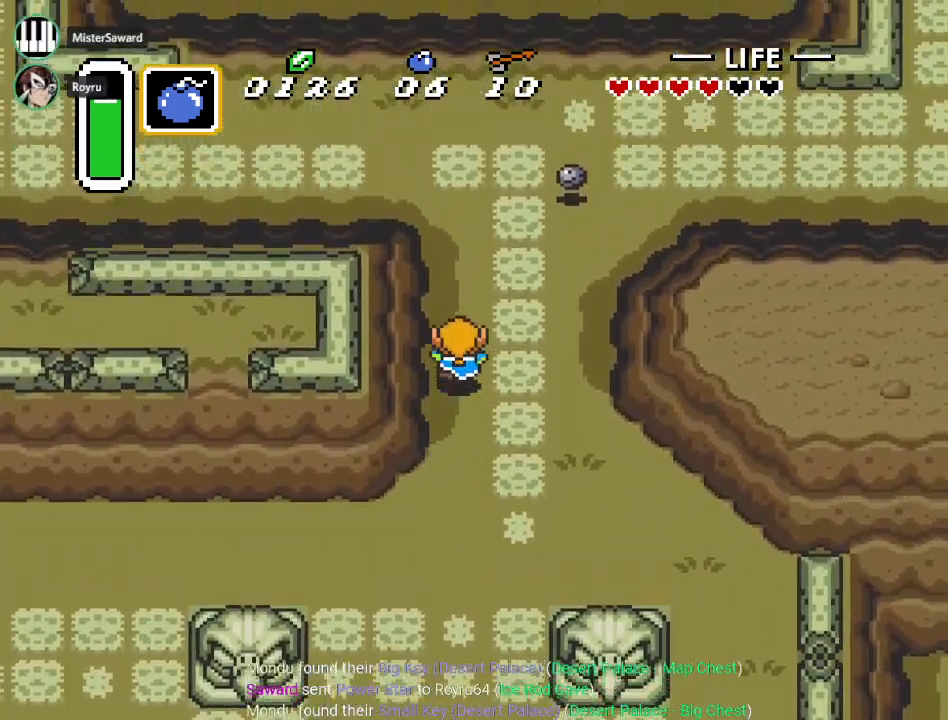
{"buttons": ["DPAD_UP"], "events": []}